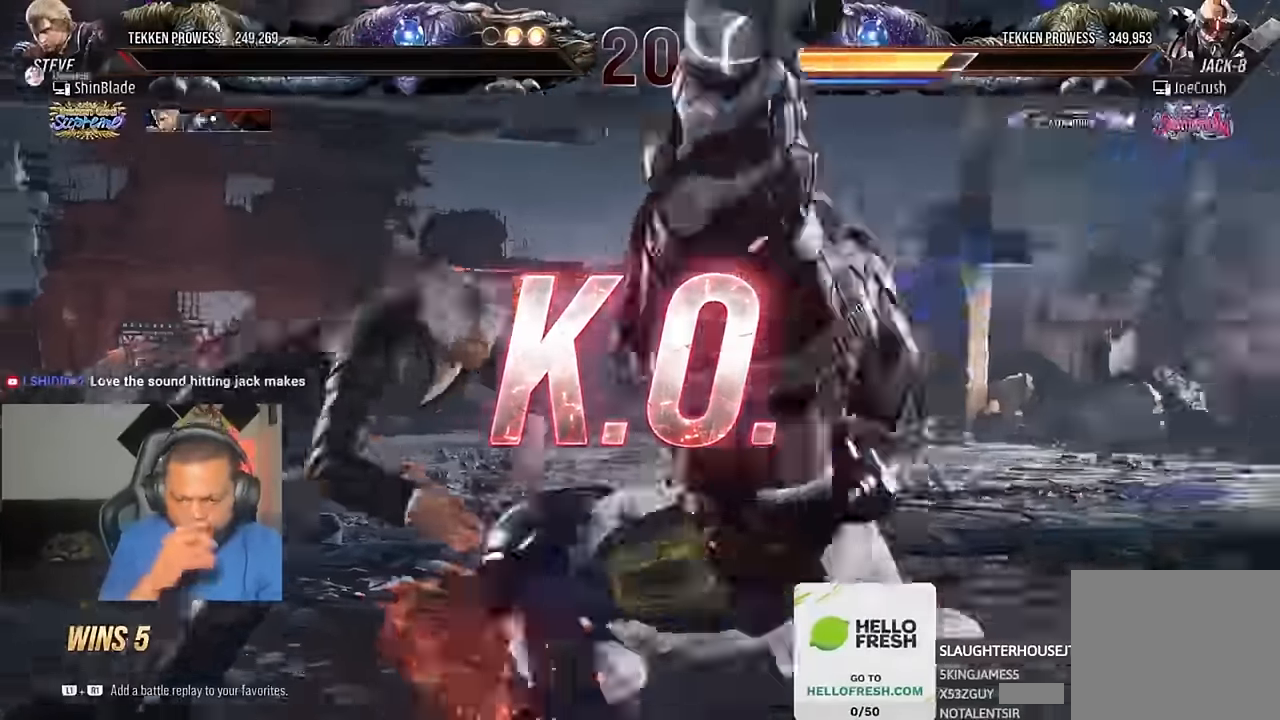
Gameplay with a controller (PlayStation layout); each line is a JSON object with the inputs held at the frame after it. "events" lists button and stick changes between this image and that frame as [ms after this image, input, new state], when the widget could be followed in between.
{"buttons": [], "left_stick": "center", "right_stick": "center", "events": []}
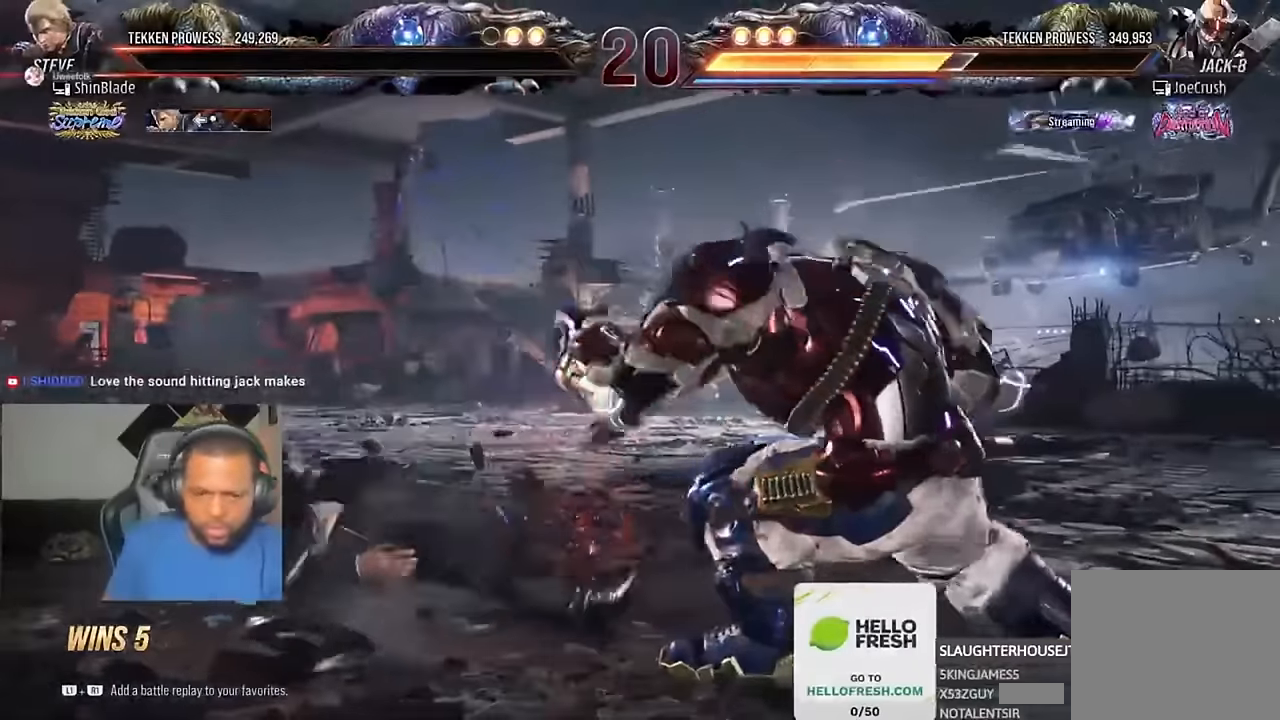
{"buttons": [], "left_stick": "center", "right_stick": "center", "events": []}
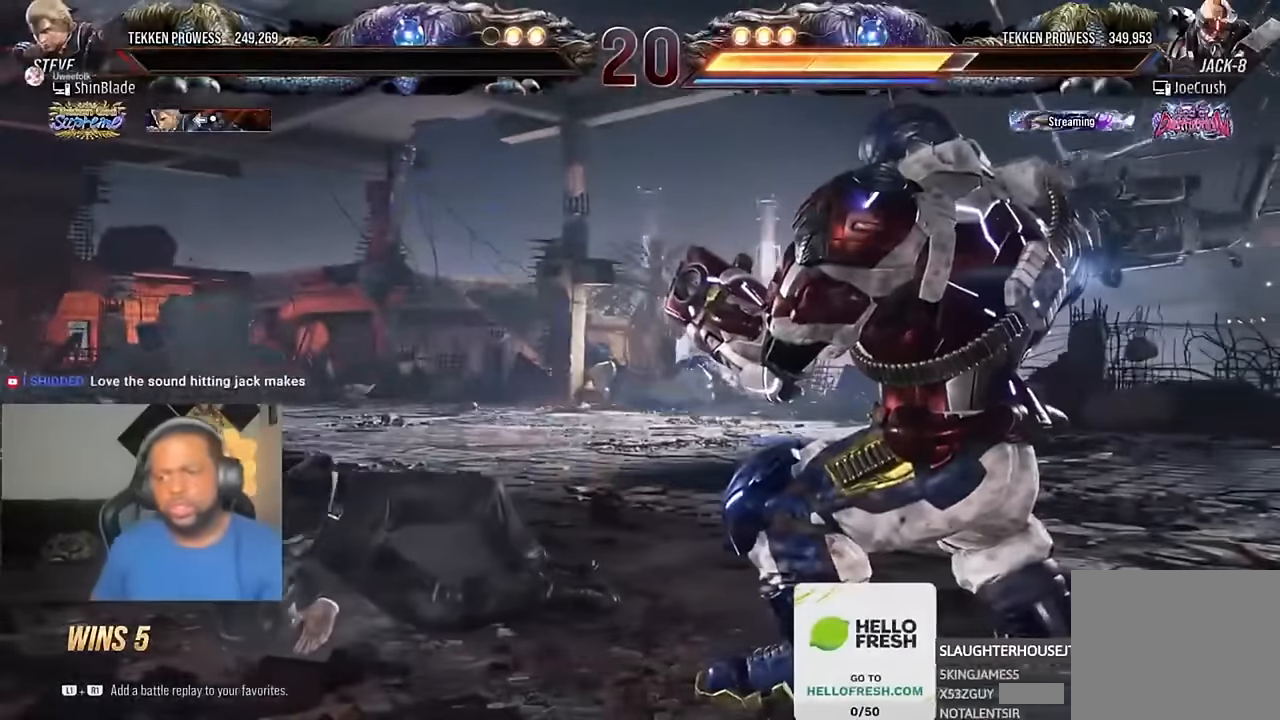
{"buttons": [], "left_stick": "center", "right_stick": "center", "events": []}
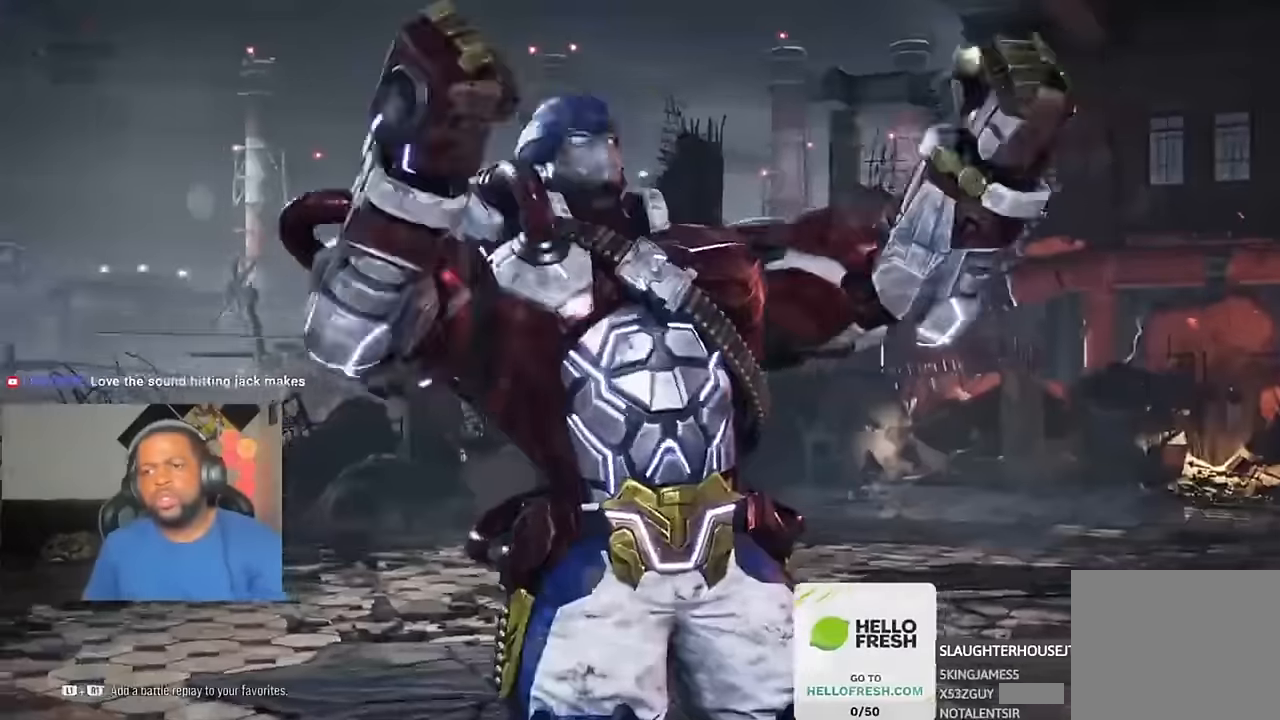
{"buttons": [], "left_stick": "center", "right_stick": "center", "events": []}
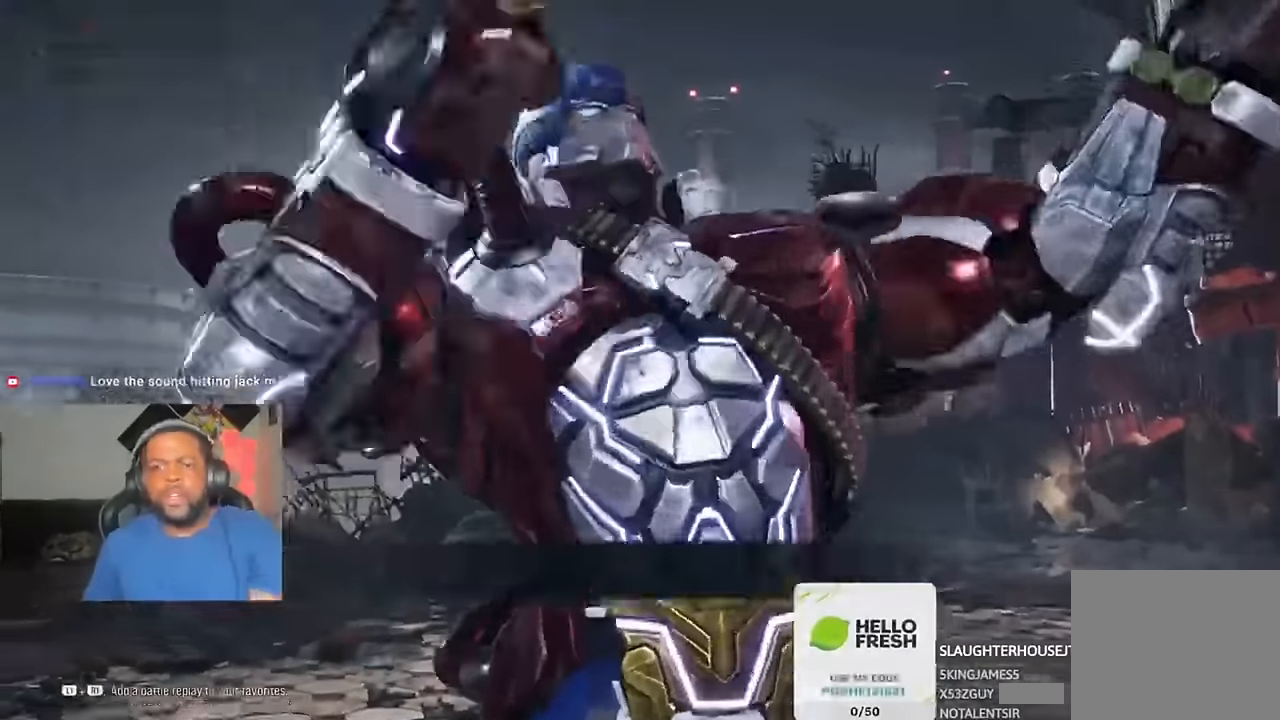
{"buttons": [], "left_stick": "center", "right_stick": "center", "events": []}
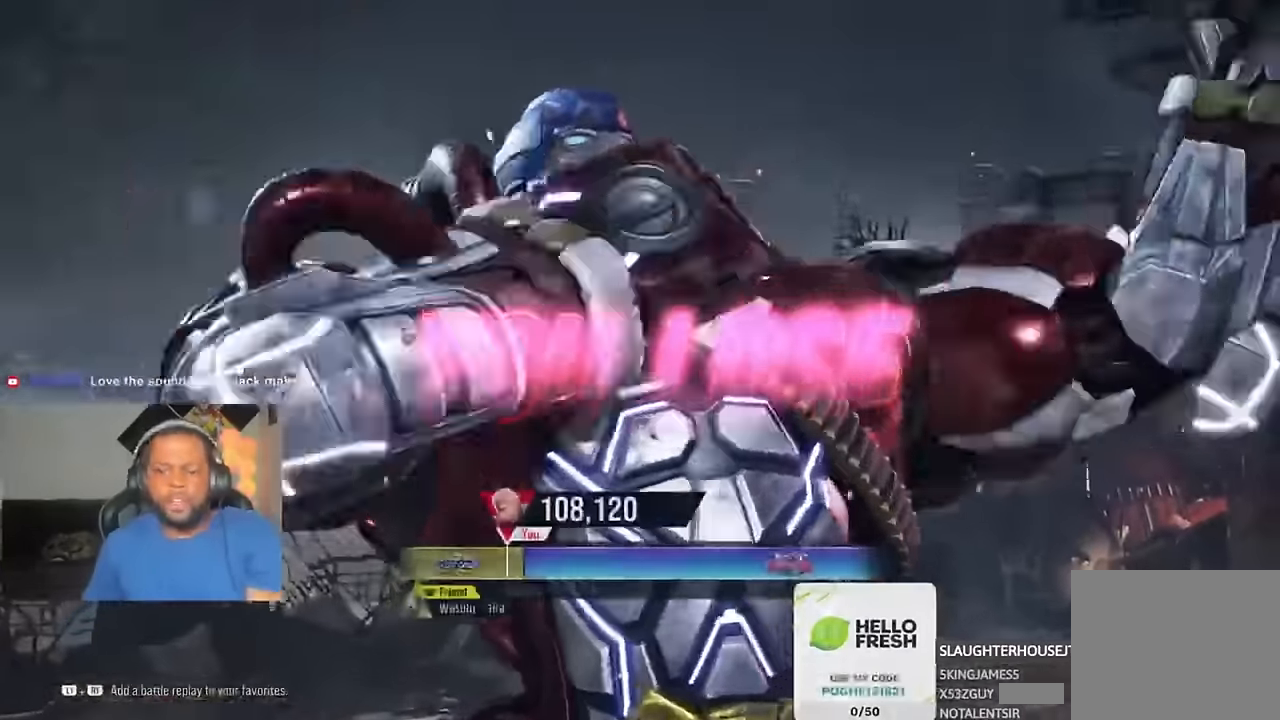
{"buttons": [], "left_stick": "center", "right_stick": "center", "events": []}
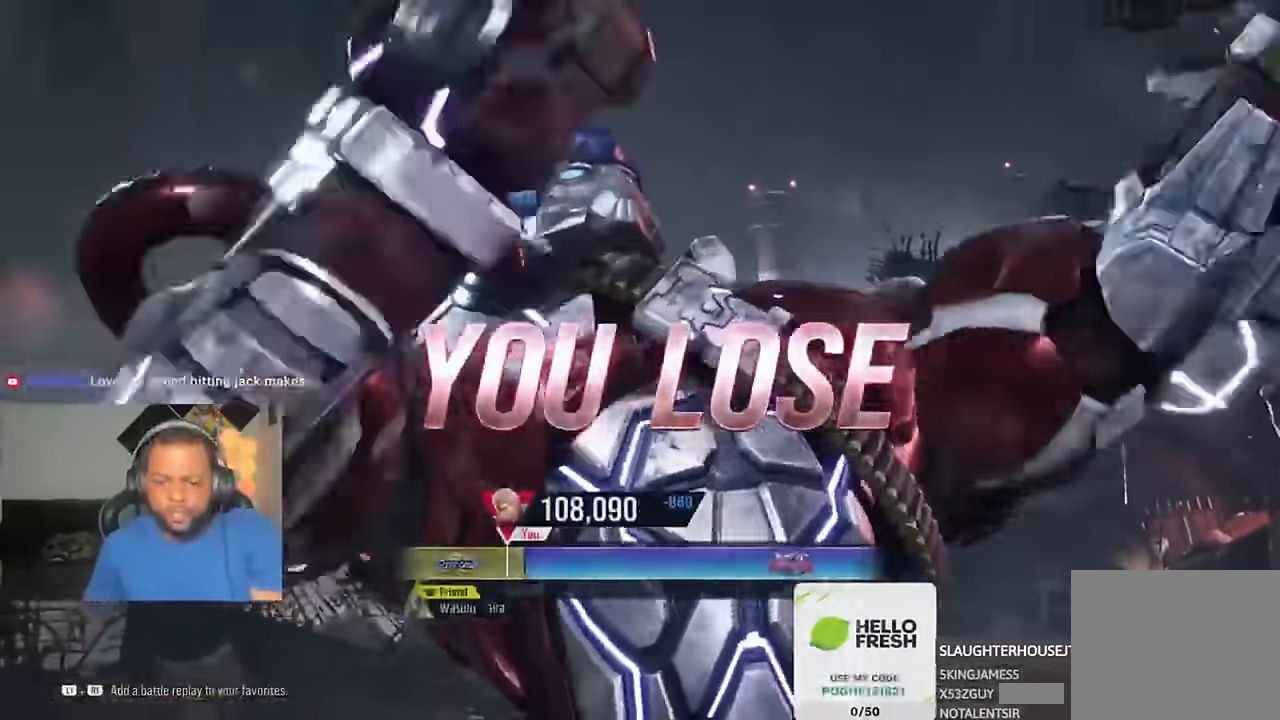
{"buttons": [], "left_stick": "center", "right_stick": "center", "events": []}
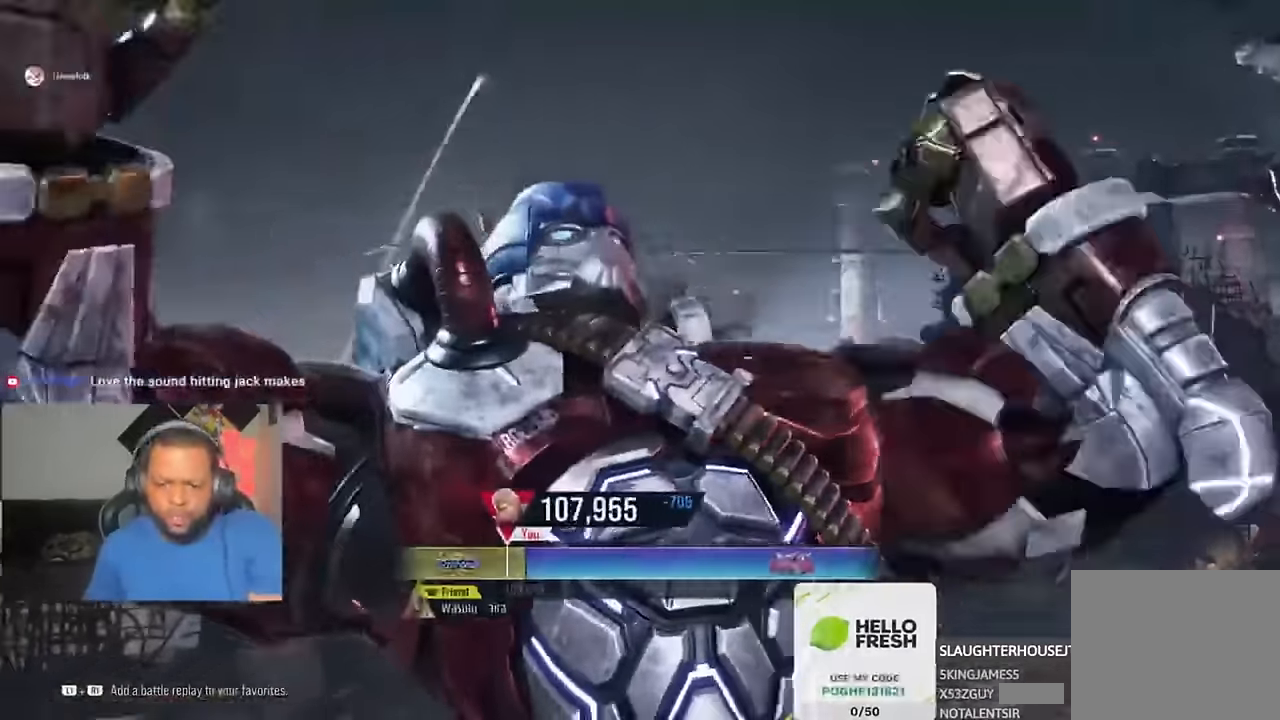
{"buttons": ["CROSS"], "left_stick": "center", "right_stick": "center"}
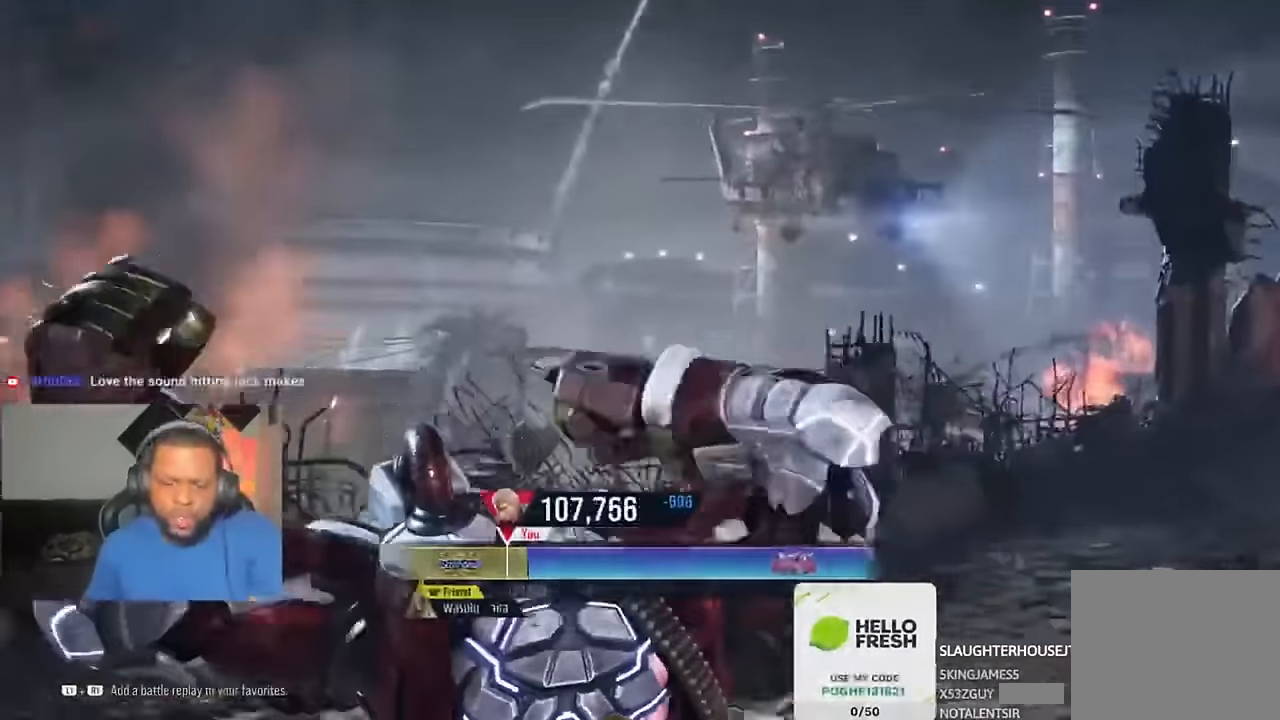
{"buttons": [], "left_stick": "center", "right_stick": "center", "events": [[67, "CROSS", "up"], [167, "CROSS", "down"], [267, "CROSS", "up"], [367, "CROSS", "down"], [500, "CROSS", "up"]]}
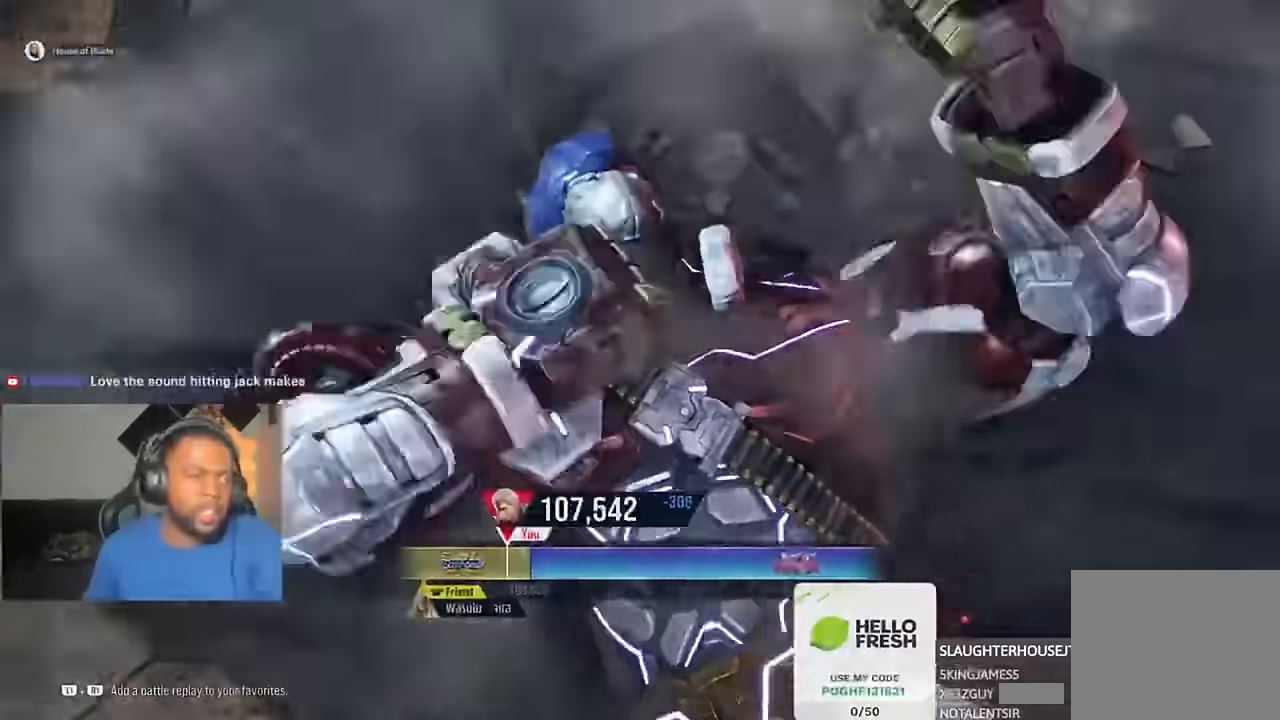
{"buttons": [], "left_stick": "center", "right_stick": "center", "events": [[100, "CROSS", "down"], [234, "CROSS", "up"], [300, "CROSS", "down"], [434, "CROSS", "up"]]}
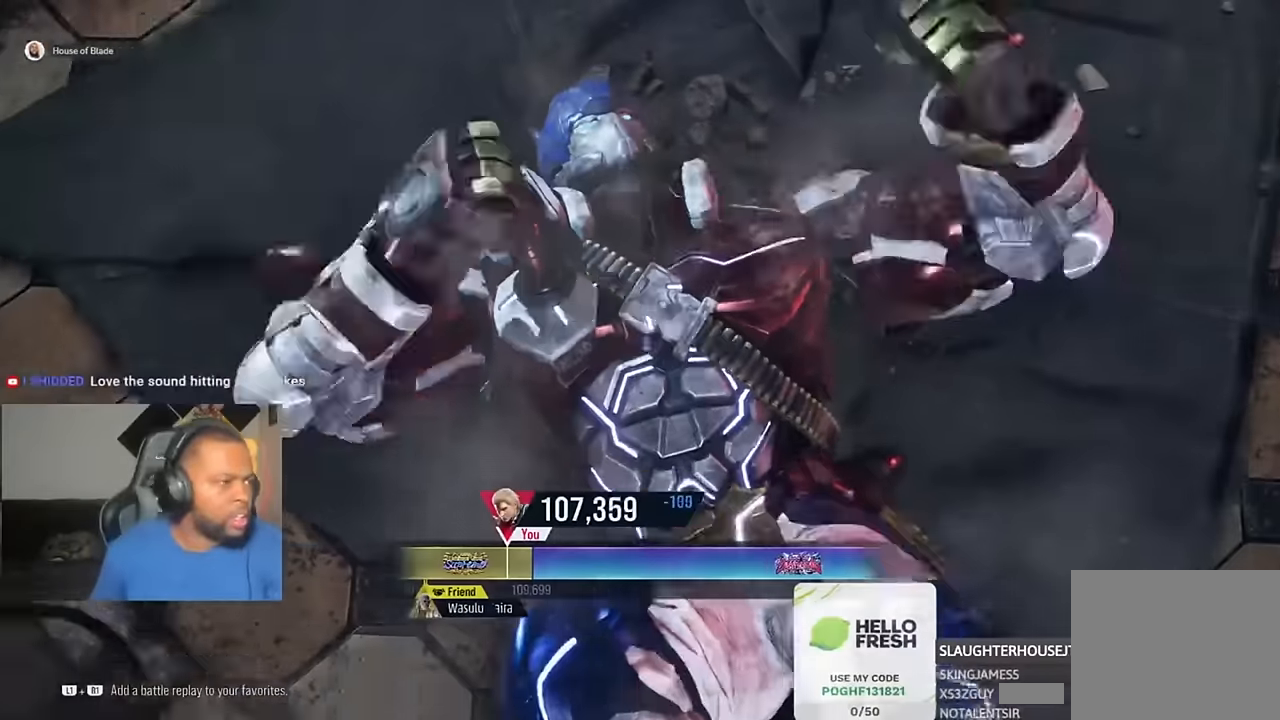
{"buttons": ["CROSS"], "left_stick": "center", "right_stick": "center", "events": [[34, "CROSS", "down"], [167, "CROSS", "up"], [234, "CROSS", "down"], [367, "CROSS", "up"], [467, "CROSS", "down"]]}
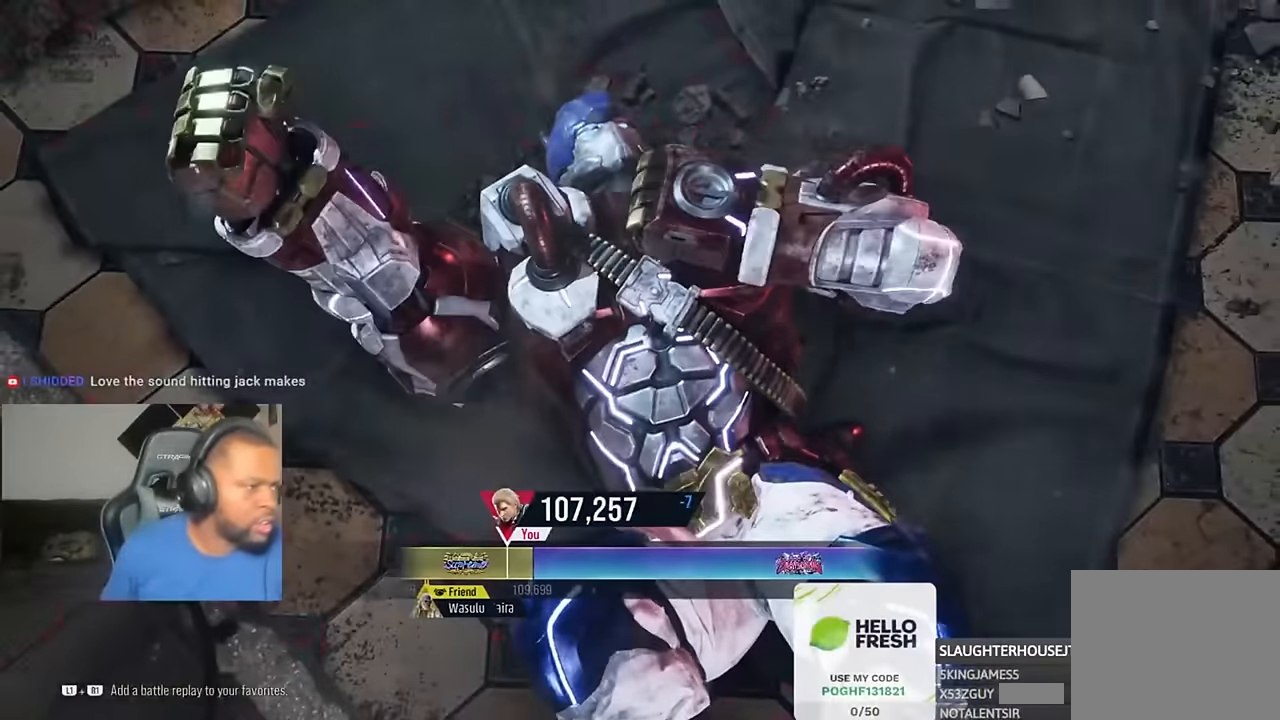
{"buttons": ["CROSS"], "left_stick": "center", "right_stick": "center", "events": [[100, "CROSS", "up"], [167, "CROSS", "down"], [300, "CROSS", "up"], [400, "CROSS", "down"]]}
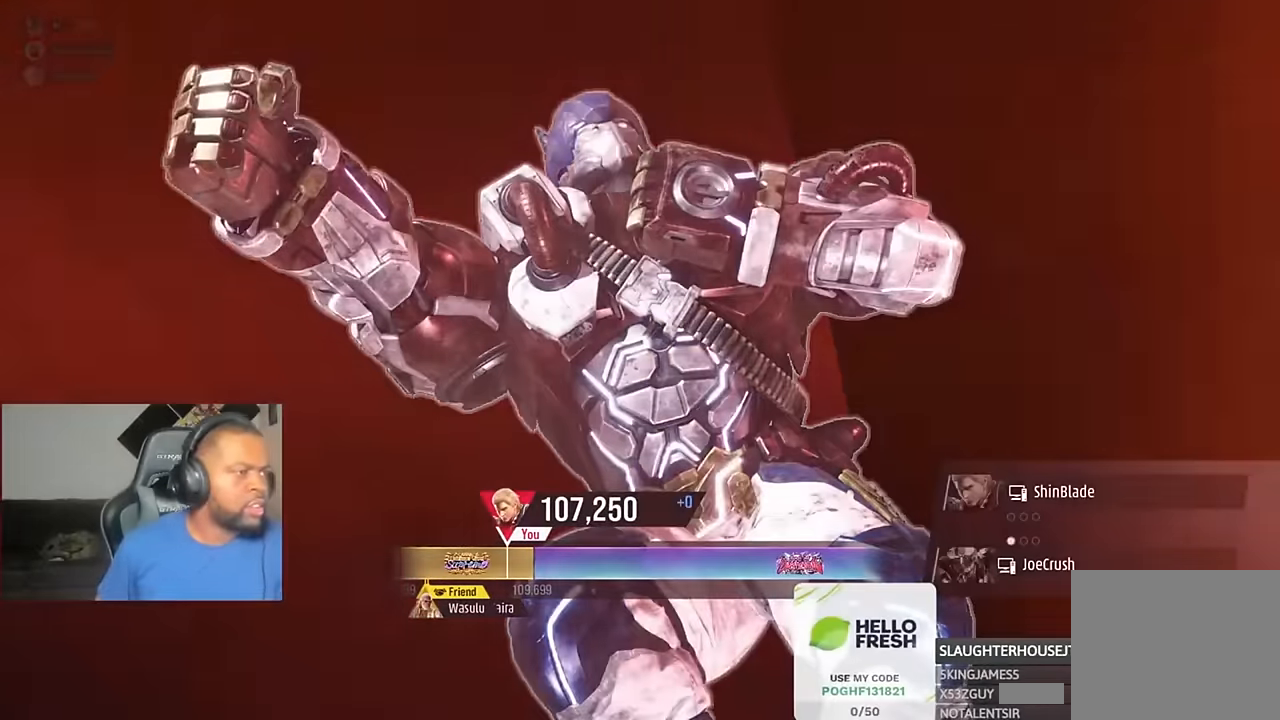
{"buttons": [], "left_stick": "center", "right_stick": "center", "events": [[34, "CROSS", "up"], [117, "right_stick", "right"], [134, "CROSS", "down"], [167, "right_stick", "center"], [234, "CROSS", "up"], [334, "CROSS", "down"], [467, "CROSS", "up"]]}
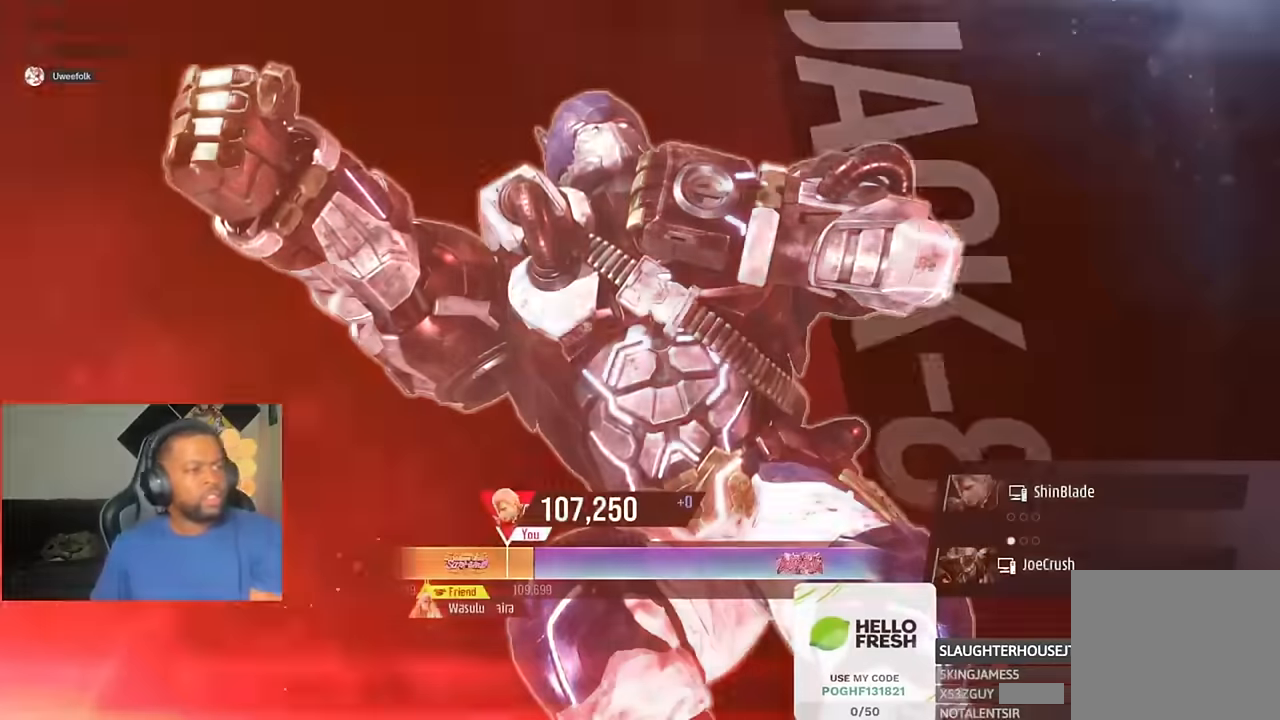
{"buttons": [], "left_stick": "center", "right_stick": "center", "events": [[67, "CROSS", "down"], [200, "CROSS", "up"], [300, "CROSS", "down"], [434, "CROSS", "up"]]}
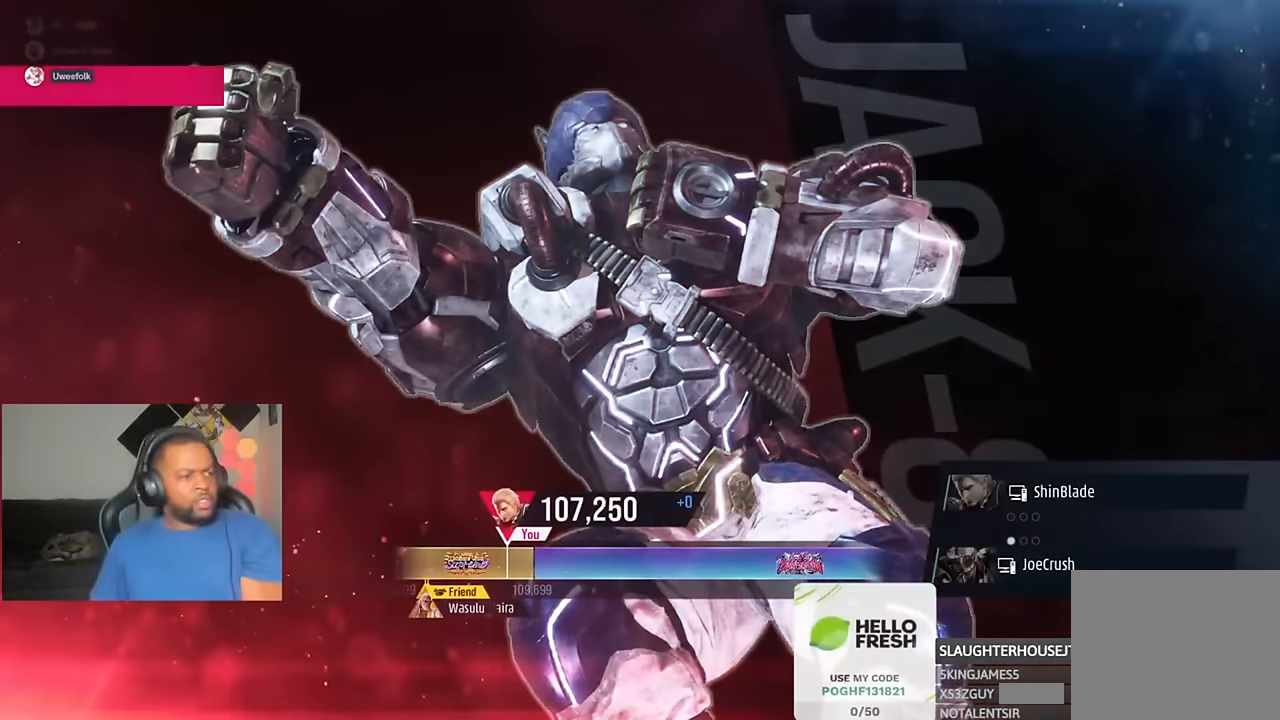
{"buttons": ["CROSS"], "left_stick": "center", "right_stick": "center", "events": [[34, "CROSS", "down"], [200, "CROSS", "up"], [267, "CROSS", "down"], [400, "CROSS", "up"], [500, "CROSS", "down"]]}
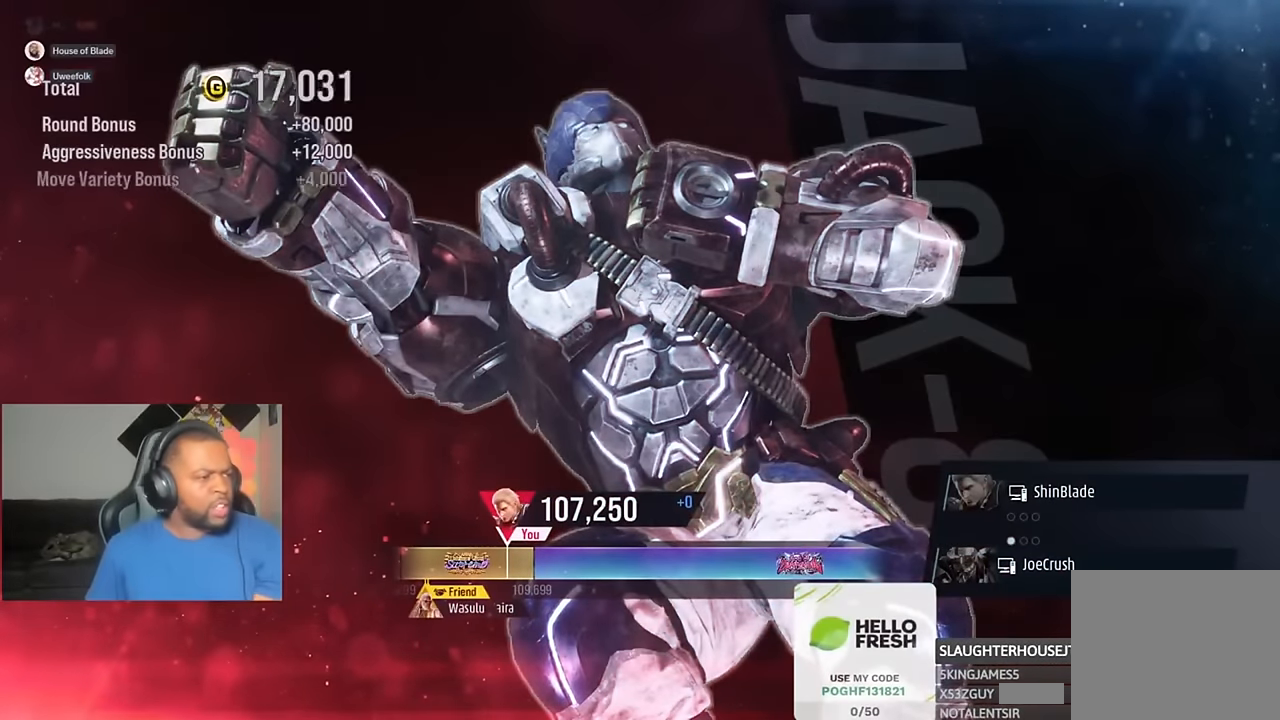
{"buttons": ["CROSS"], "left_stick": "center", "right_stick": "center", "events": [[134, "CROSS", "up"], [234, "CROSS", "down"], [367, "CROSS", "up"], [467, "CROSS", "down"]]}
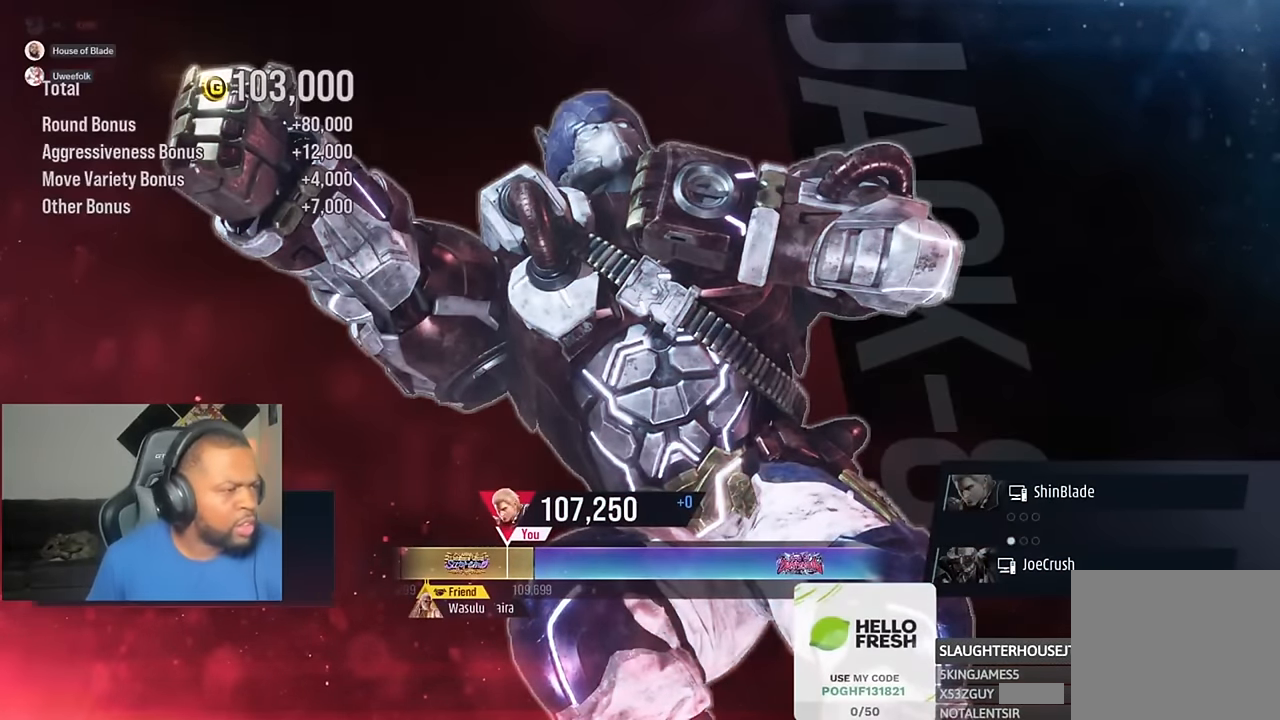
{"buttons": [], "left_stick": "center", "right_stick": "center", "events": [[100, "CROSS", "up"], [234, "CROSS", "down"], [334, "CROSS", "up"]]}
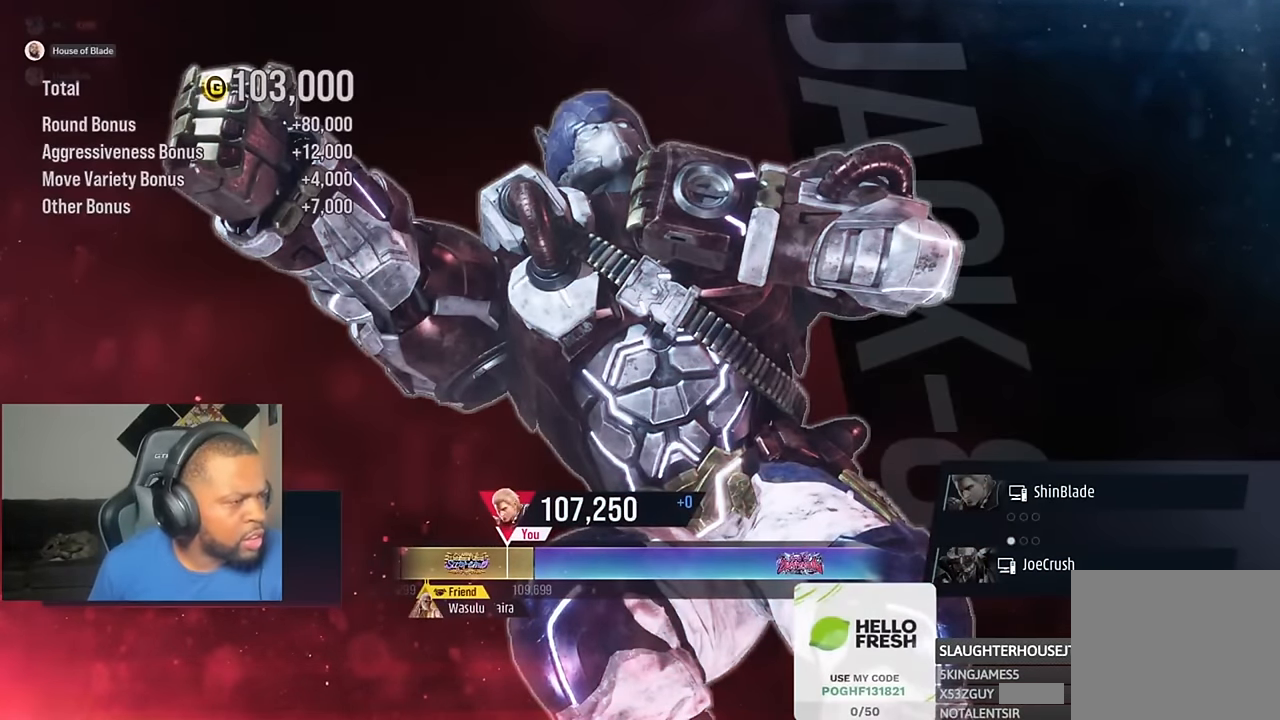
{"buttons": [], "left_stick": "center", "right_stick": "center", "events": []}
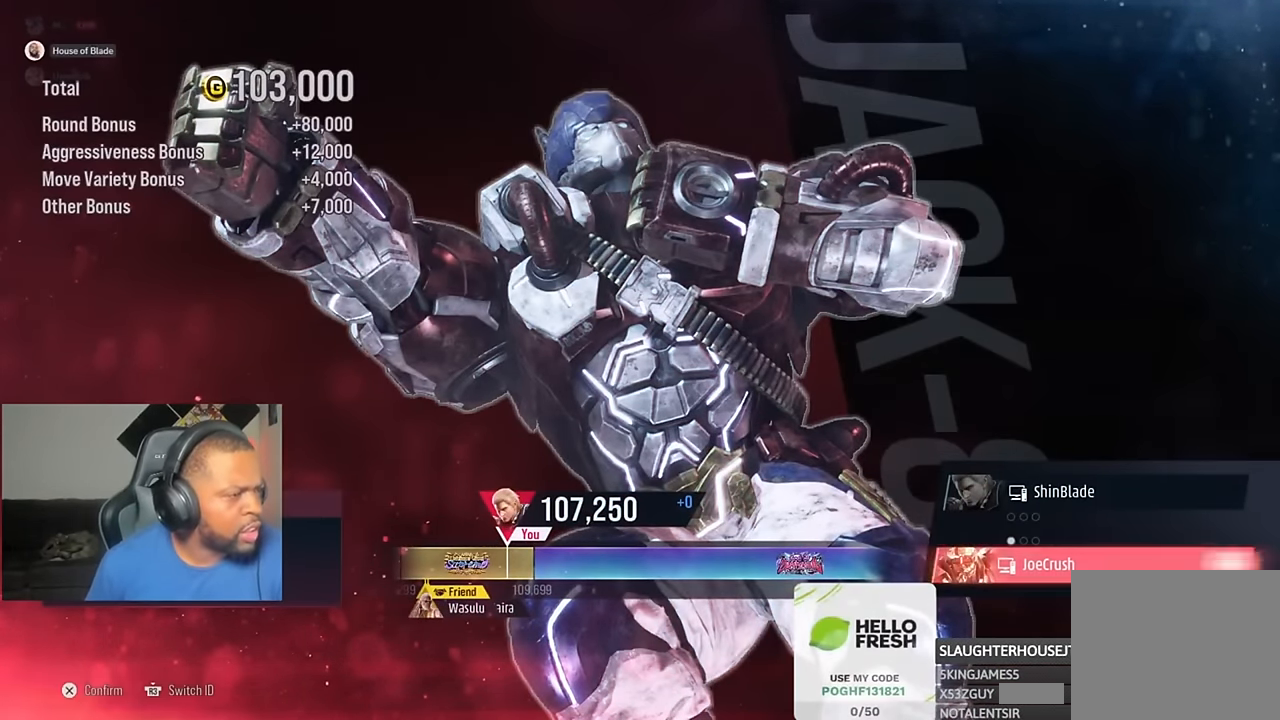
{"buttons": [], "left_stick": "center", "right_stick": "center", "events": []}
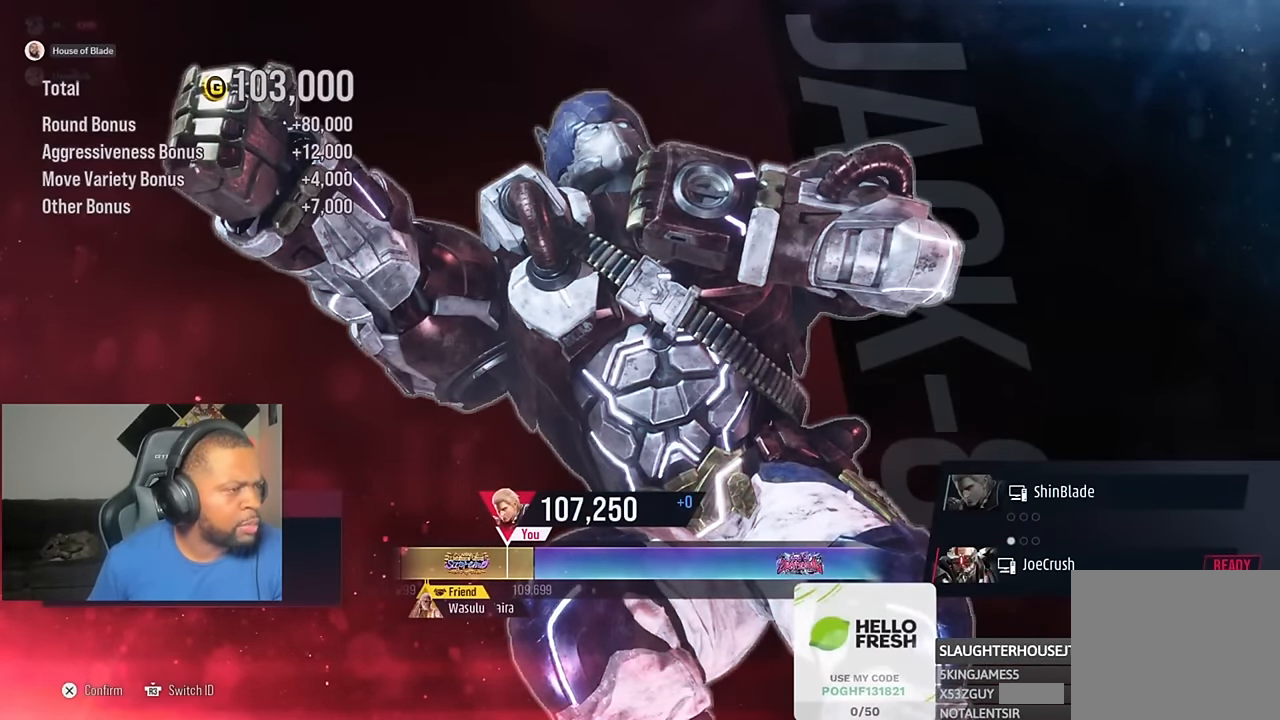
{"buttons": [], "left_stick": "center", "right_stick": "center", "events": []}
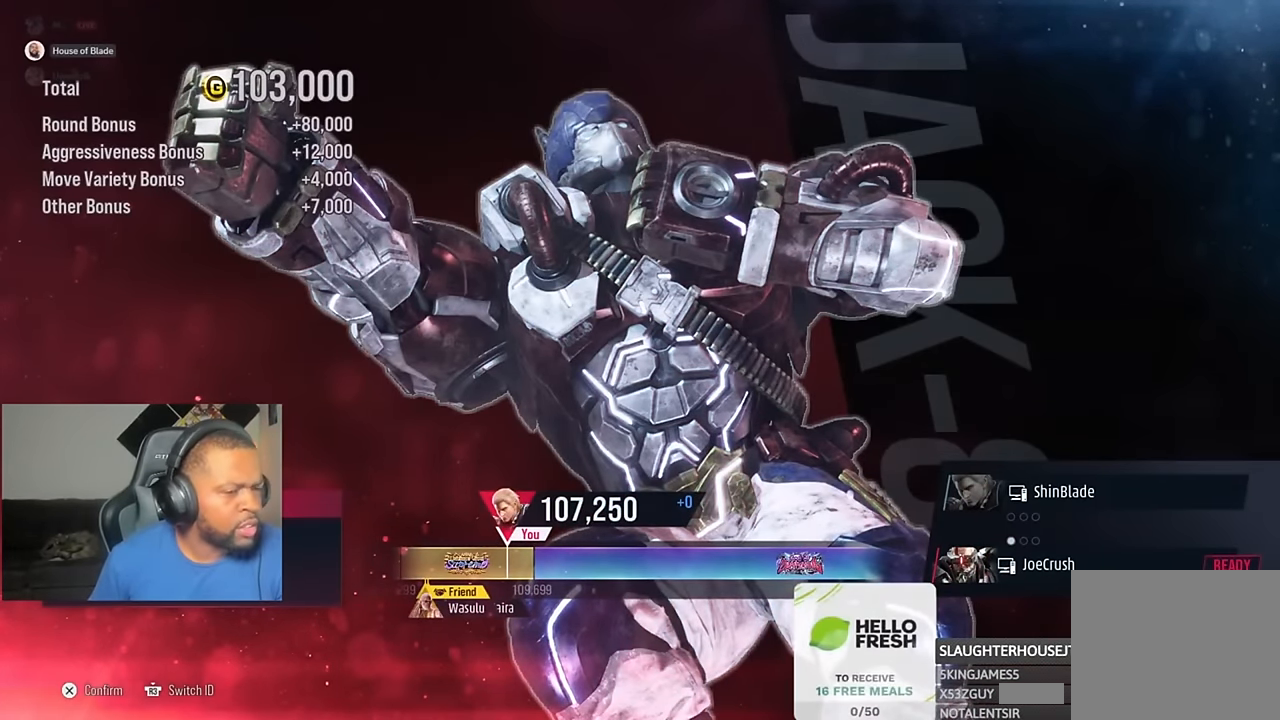
{"buttons": [], "left_stick": "center", "right_stick": "center", "events": []}
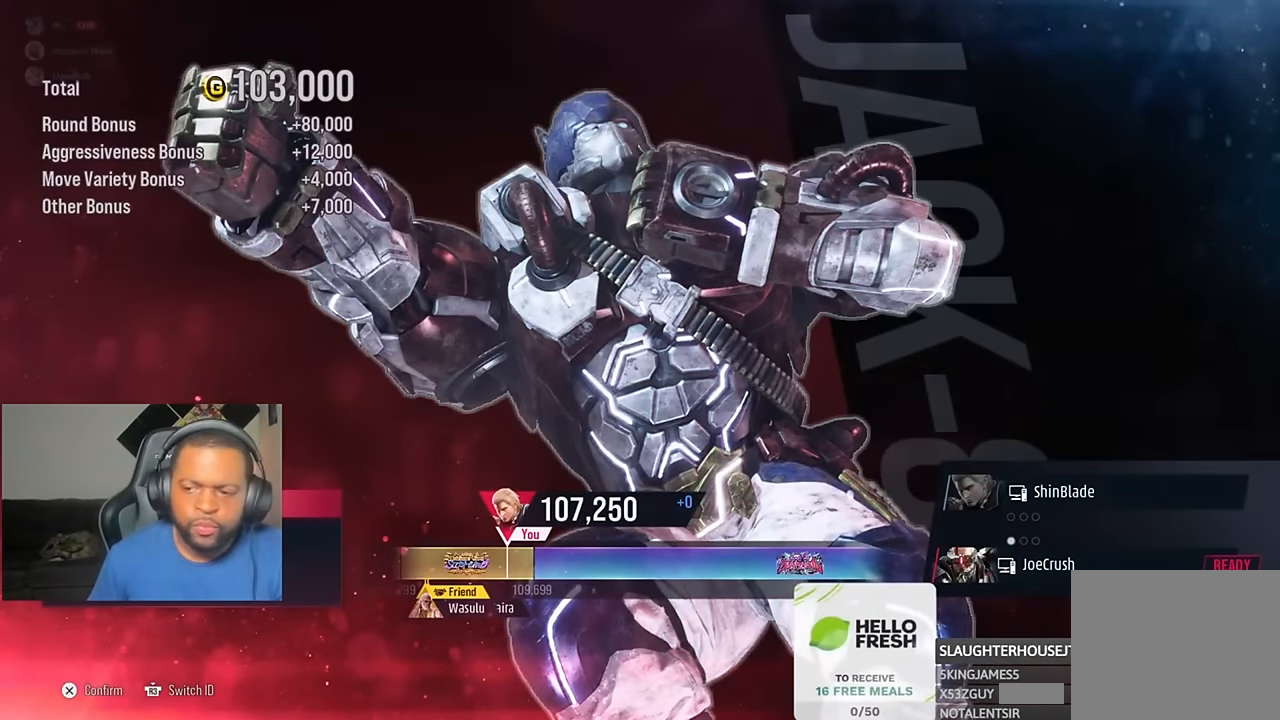
{"buttons": [], "left_stick": "center", "right_stick": "center", "events": []}
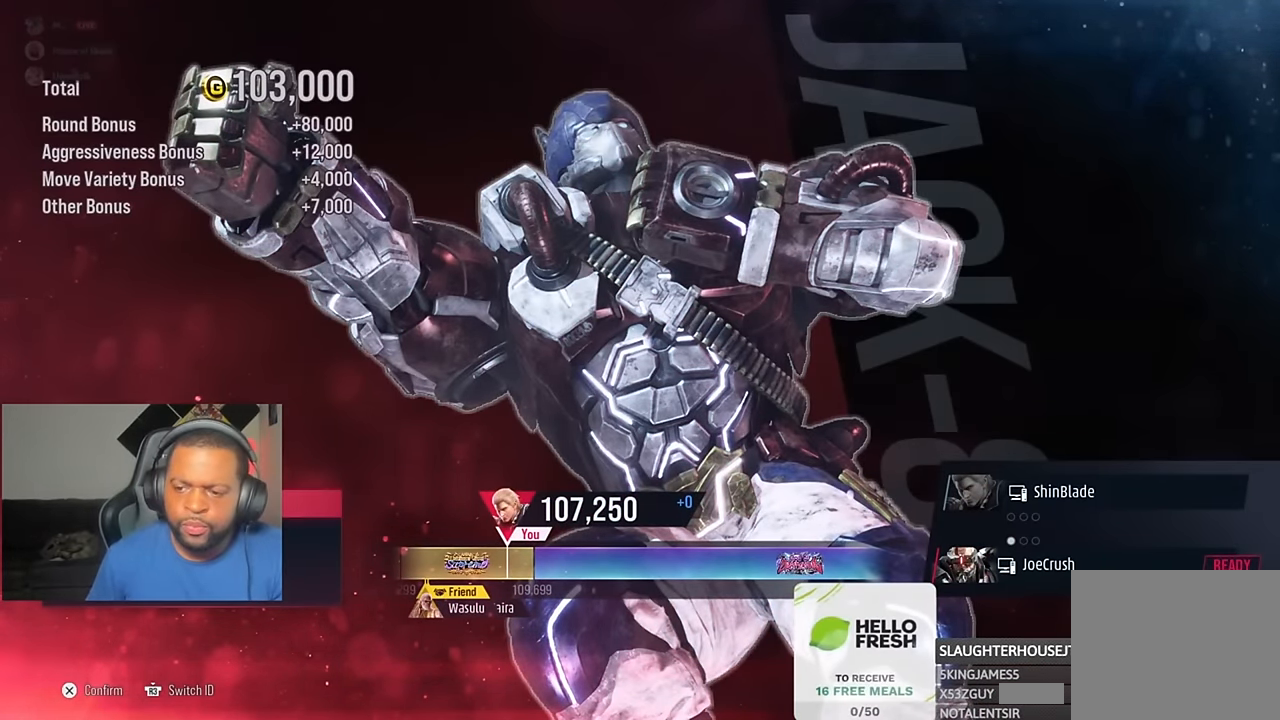
{"buttons": [], "left_stick": "center", "right_stick": "center", "events": []}
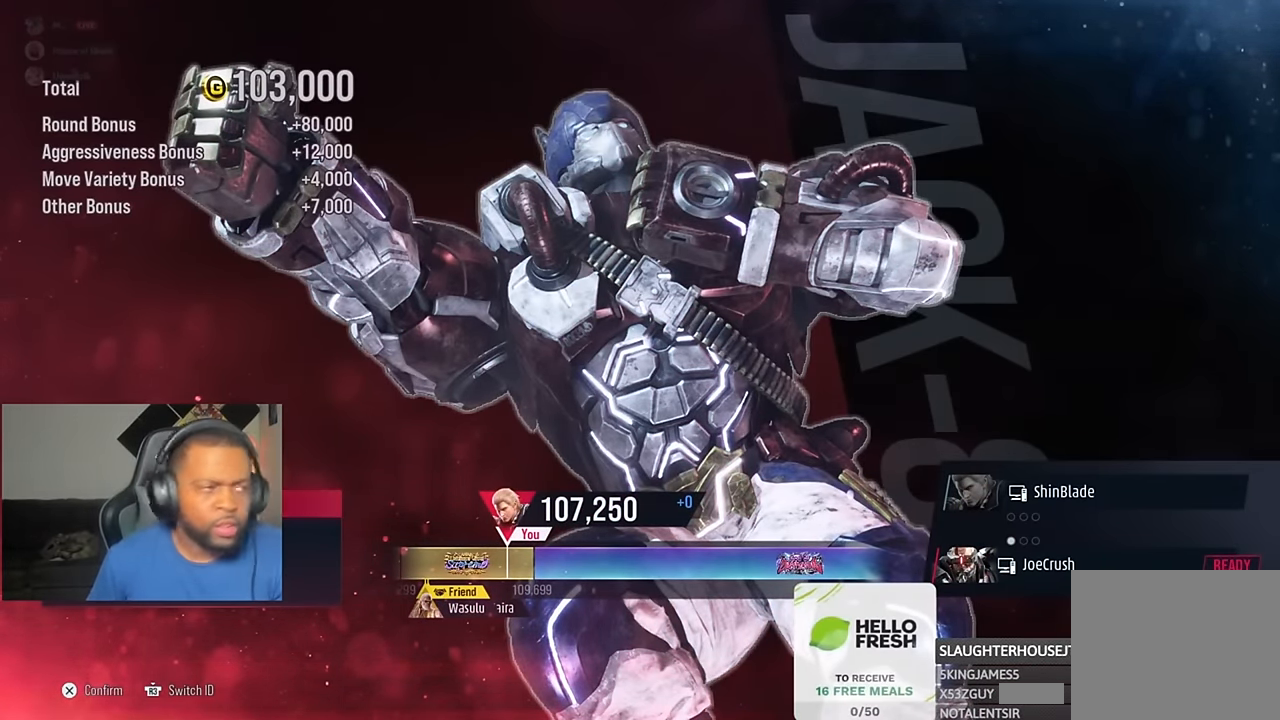
{"buttons": [], "left_stick": "center", "right_stick": "center", "events": []}
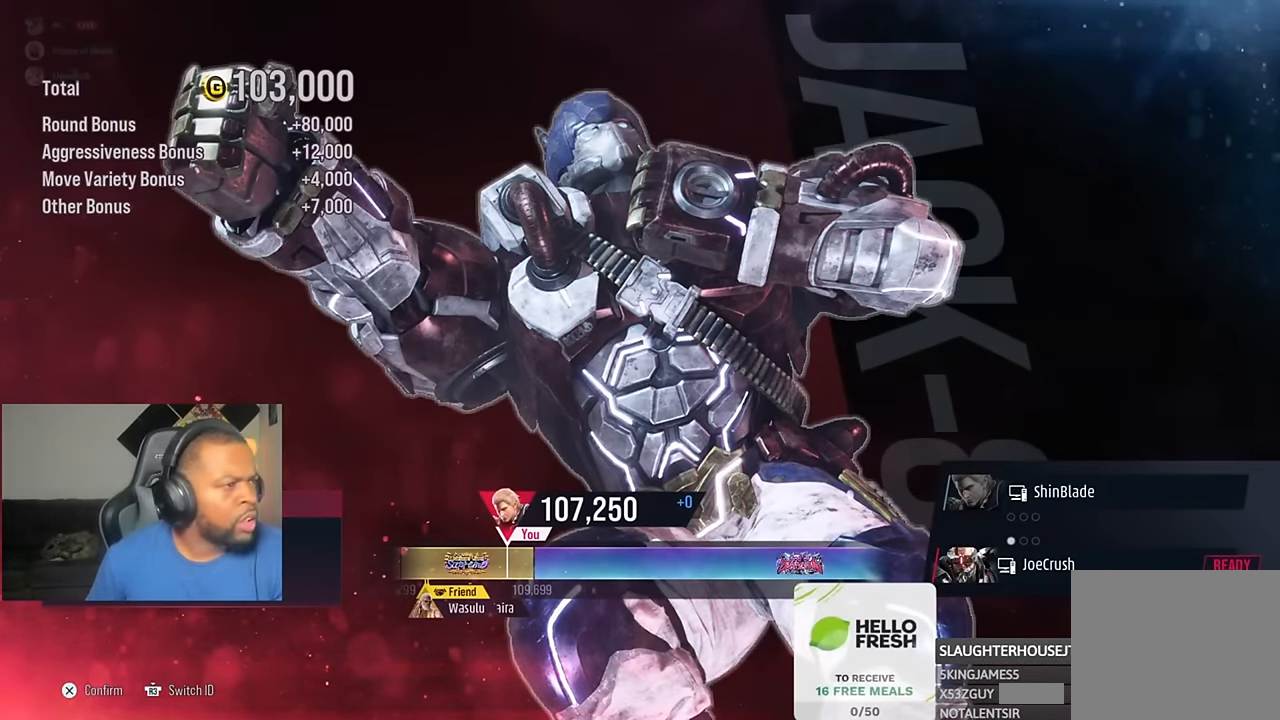
{"buttons": [], "left_stick": "center", "right_stick": "center", "events": []}
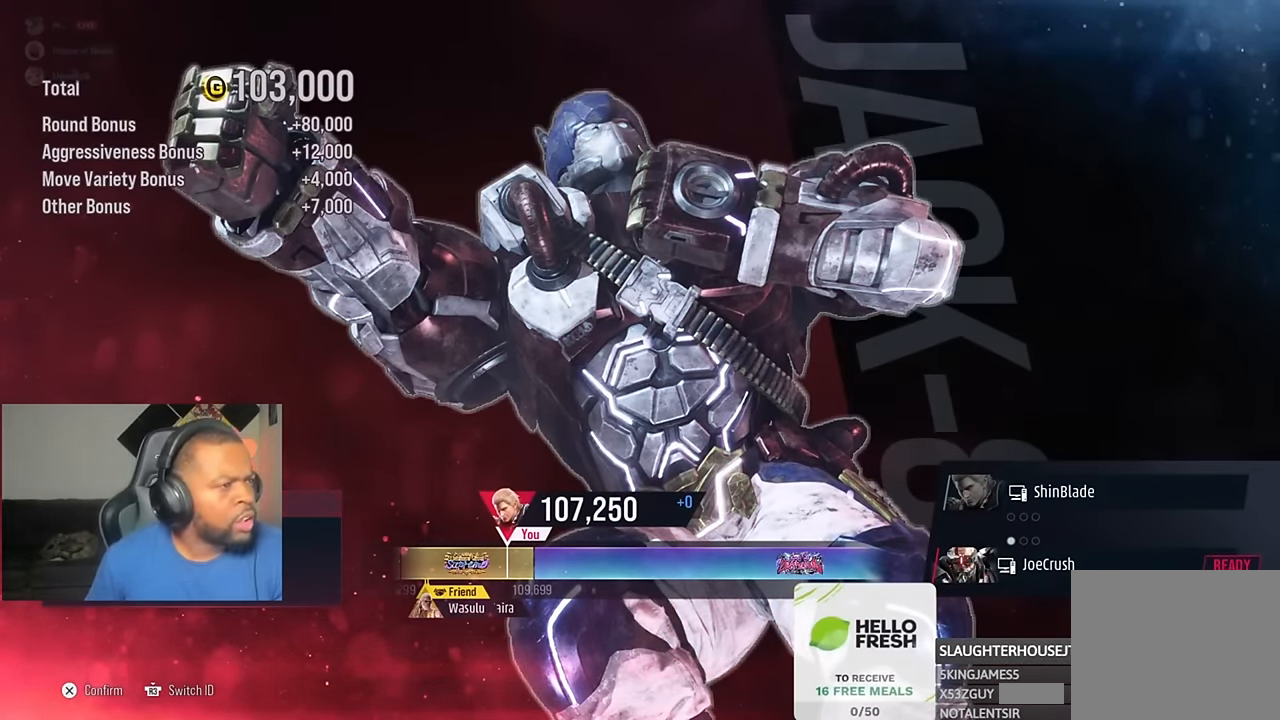
{"buttons": [], "left_stick": "center", "right_stick": "center", "events": []}
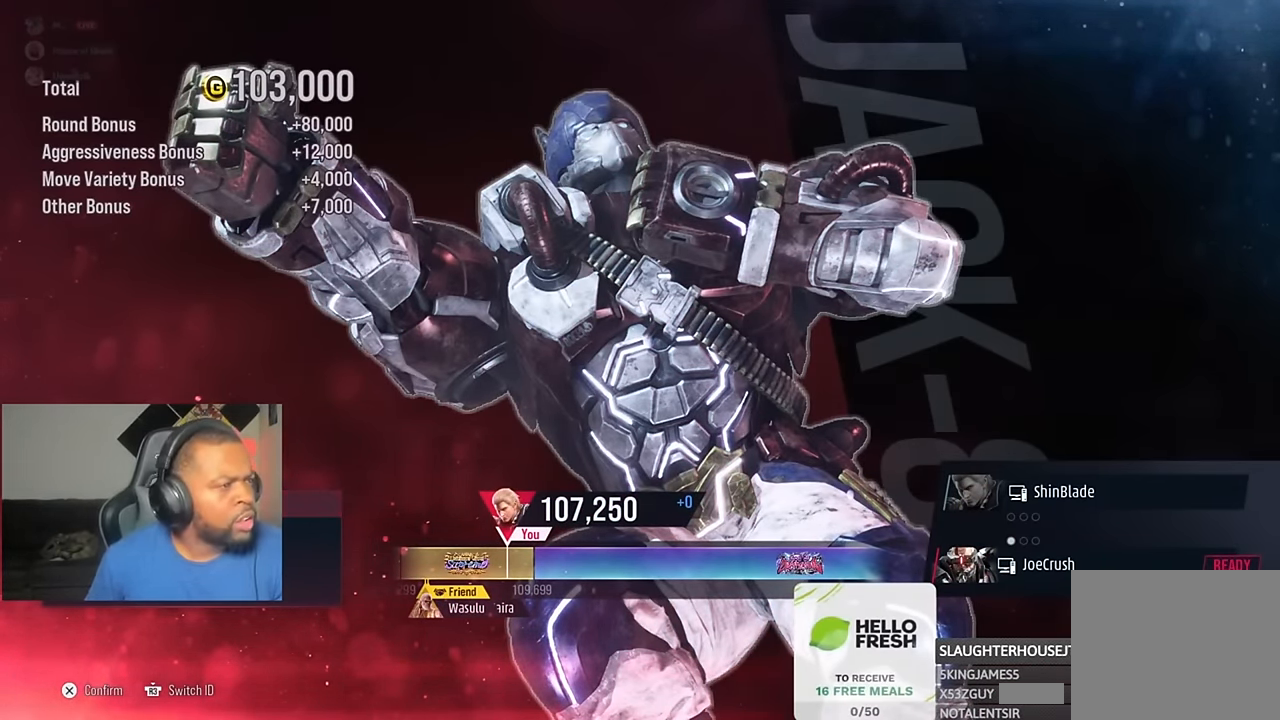
{"buttons": [], "left_stick": "center", "right_stick": "center", "events": []}
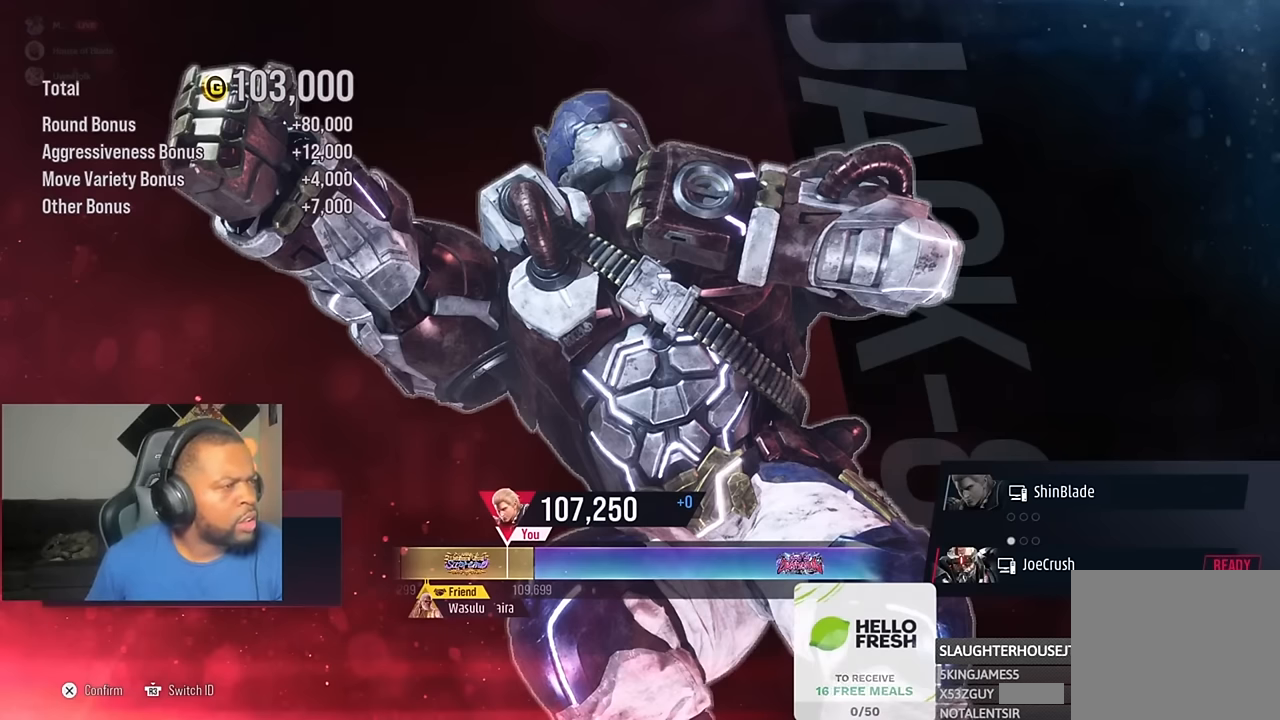
{"buttons": ["CROSS"], "left_stick": "center", "right_stick": "center", "events": [[500, "CROSS", "down"]]}
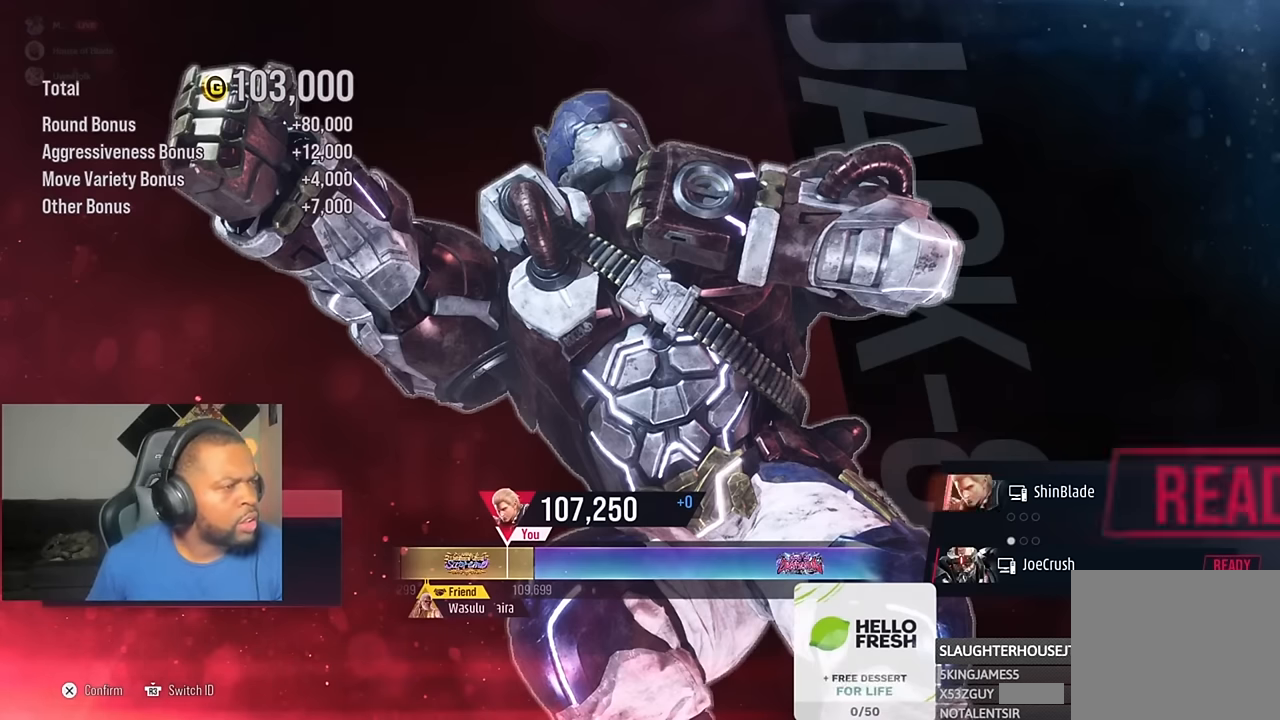
{"buttons": ["CROSS"], "left_stick": "center", "right_stick": "center", "events": [[167, "CROSS", "up"], [267, "CROSS", "down"], [400, "CROSS", "up"], [500, "CROSS", "down"]]}
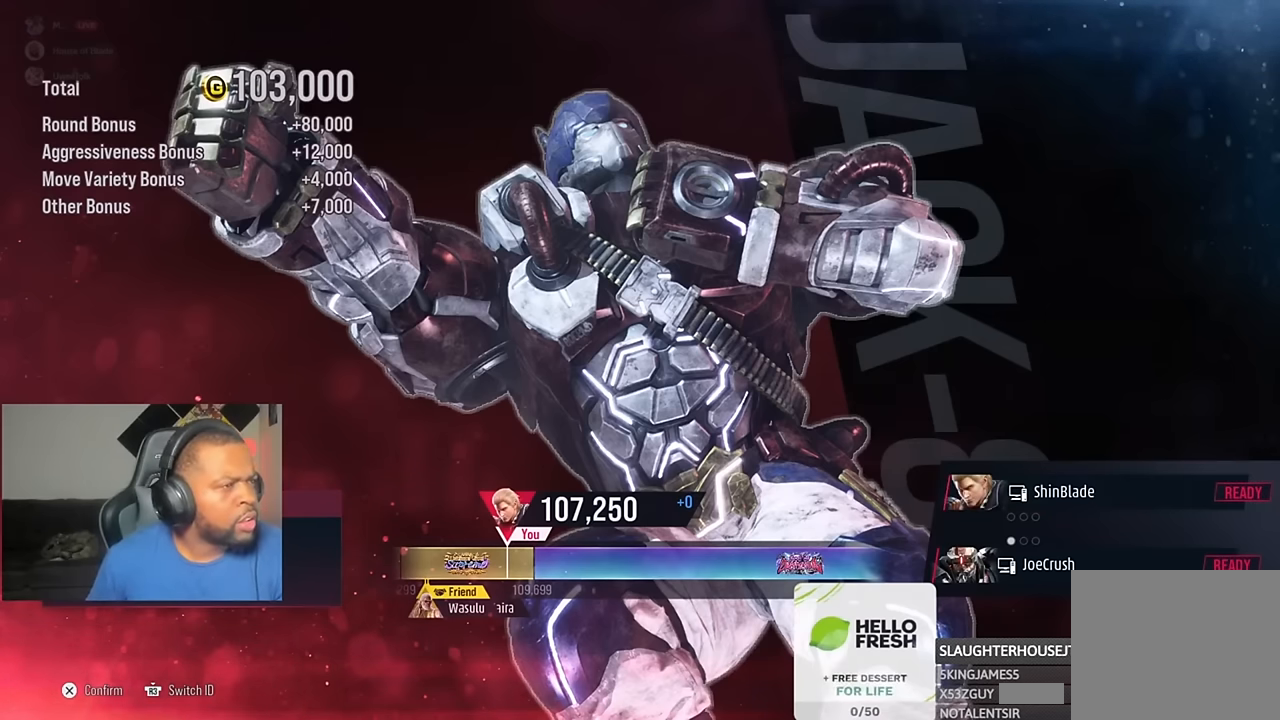
{"buttons": ["CROSS"], "left_stick": "center", "right_stick": "center", "events": [[134, "CROSS", "up"], [234, "CROSS", "down"], [367, "CROSS", "up"], [500, "CROSS", "down"]]}